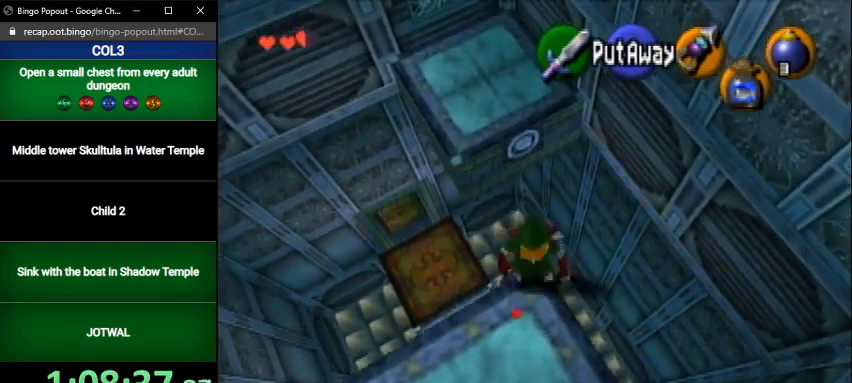
Gameplay with a controller (Nintendo layout); each line is a JSON object with the inputs held at the frame after it. "events" lists button and stick changes between this image and that frame as [ms after this image, input, new state], when the widget could be followed in between. Not read: L3 R3.
{"buttons": ["Y"], "left_stick": "down-left", "right_stick": "center", "events": [[267, "left_stick", "down-left"]]}
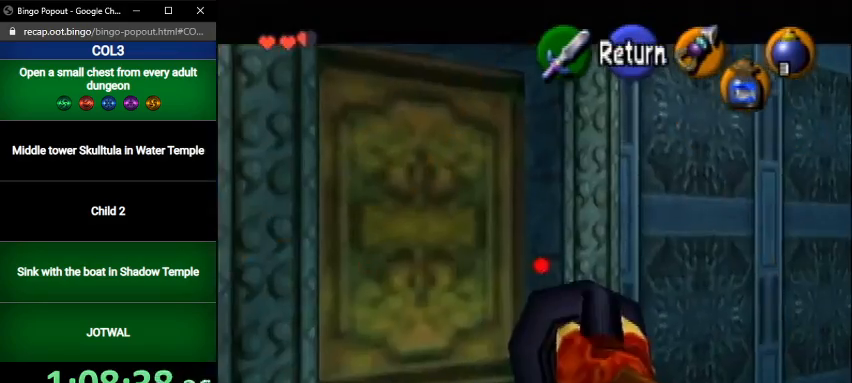
{"buttons": ["Y"], "left_stick": "down-left", "right_stick": "center", "events": []}
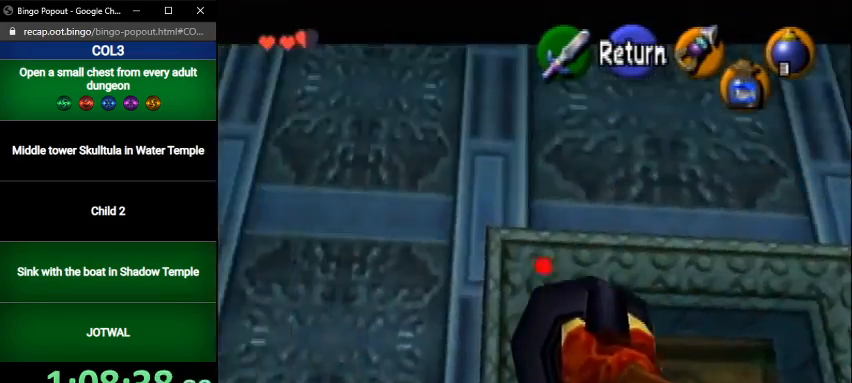
{"buttons": ["Y"], "left_stick": "center", "right_stick": "center", "events": [[334, "left_stick", "down"], [500, "left_stick", "center"]]}
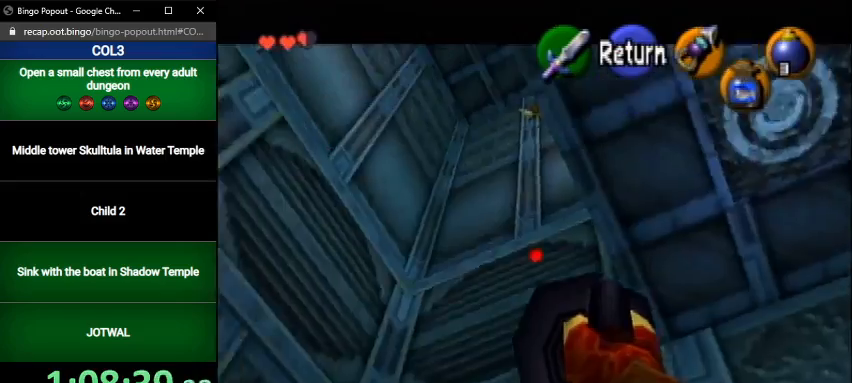
{"buttons": ["Y"], "left_stick": "center", "right_stick": "center", "events": [[401, "left_stick", "up"], [501, "left_stick", "center"]]}
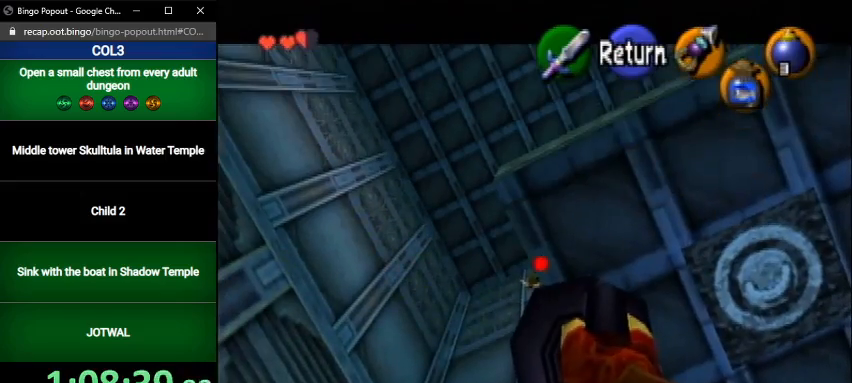
{"buttons": [], "left_stick": "center", "right_stick": "center", "events": [[167, "left_stick", "up-left"], [233, "left_stick", "center"], [334, "Y", "up"]]}
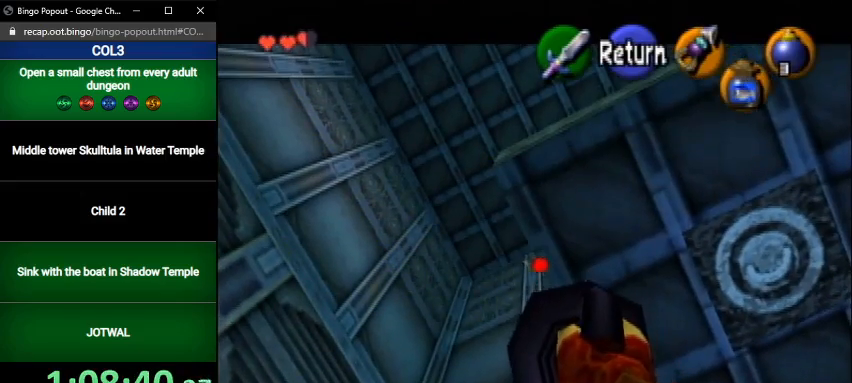
{"buttons": [], "left_stick": "center", "right_stick": "center", "events": [[401, "Y", "down"], [468, "Y", "up"]]}
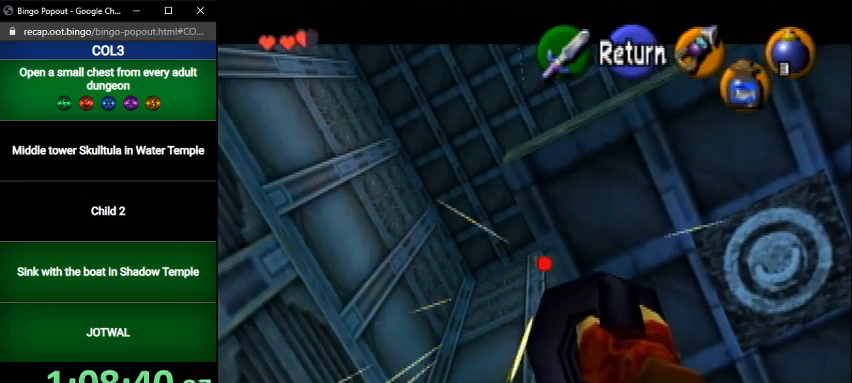
{"buttons": [], "left_stick": "center", "right_stick": "center", "events": []}
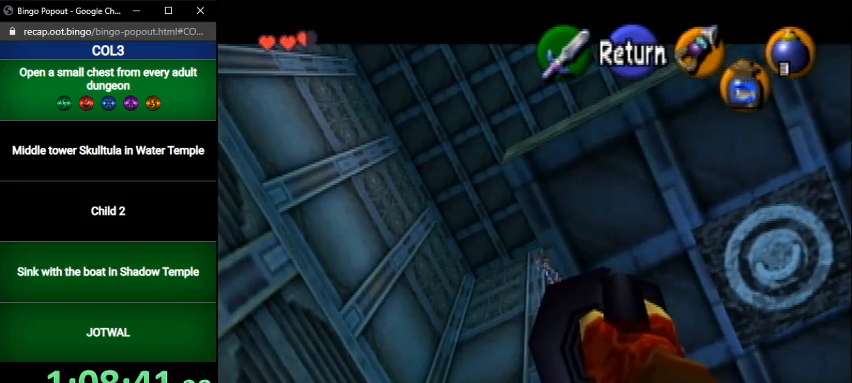
{"buttons": [], "left_stick": "center", "right_stick": "center", "events": []}
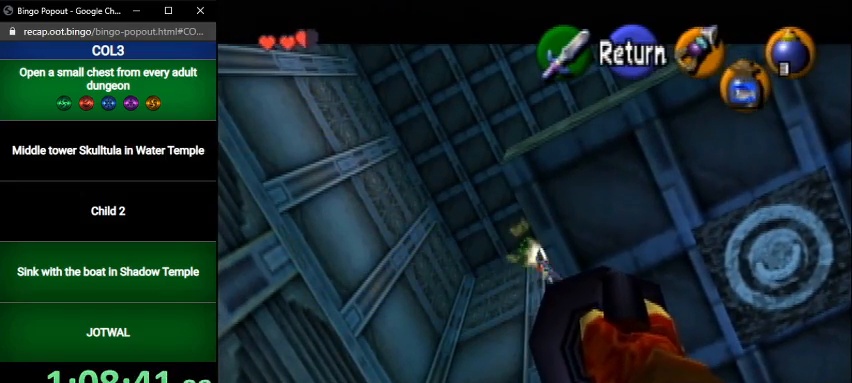
{"buttons": [], "left_stick": "center", "right_stick": "center", "events": []}
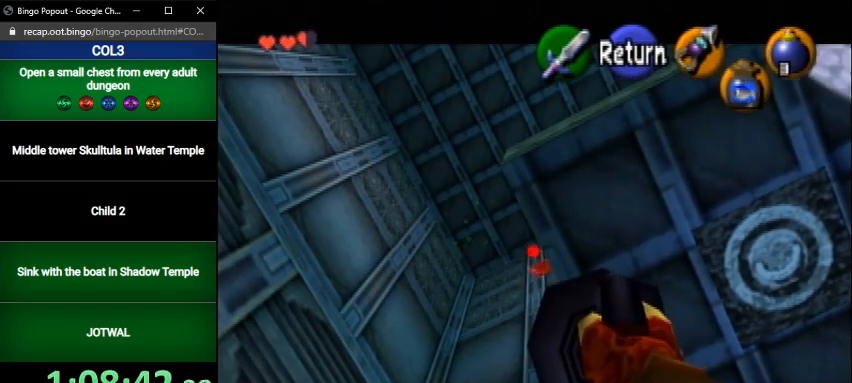
{"buttons": [], "left_stick": "center", "right_stick": "center", "events": [[334, "Y", "down"], [401, "Y", "up"]]}
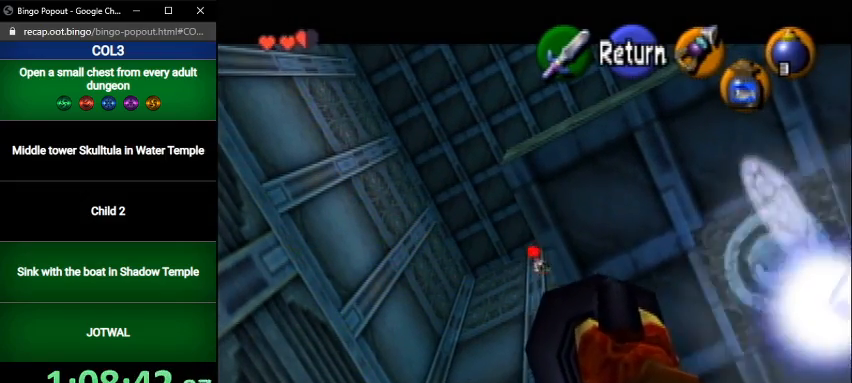
{"buttons": [], "left_stick": "center", "right_stick": "center", "events": []}
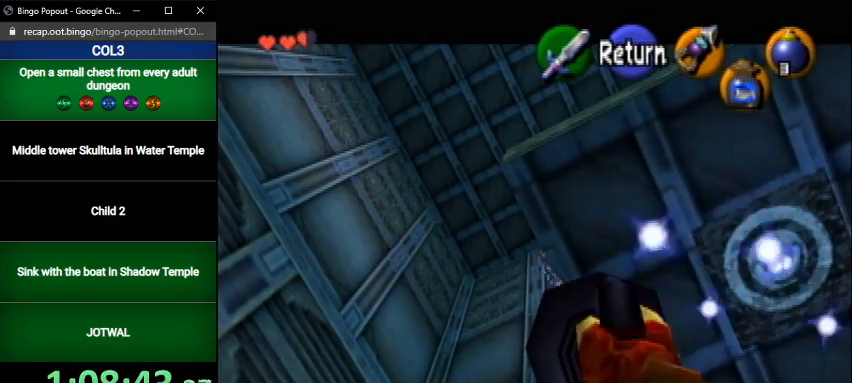
{"buttons": ["A"], "left_stick": "center", "right_stick": "center", "events": [[434, "A", "down"]]}
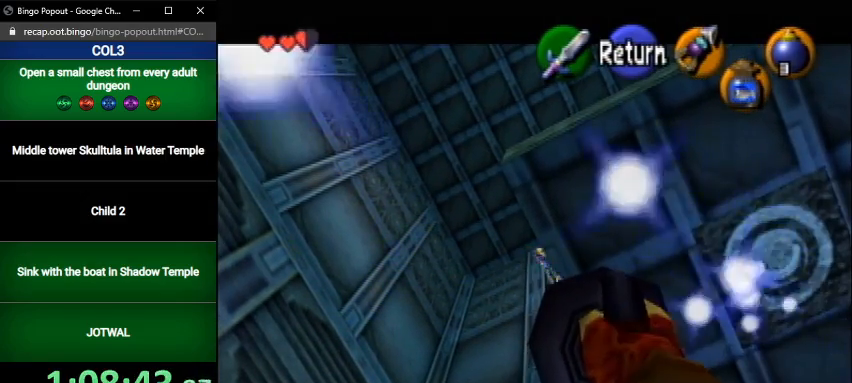
{"buttons": ["A", "B"], "left_stick": "center", "right_stick": "center", "events": [[67, "A", "up"], [467, "A", "down"], [467, "B", "down"]]}
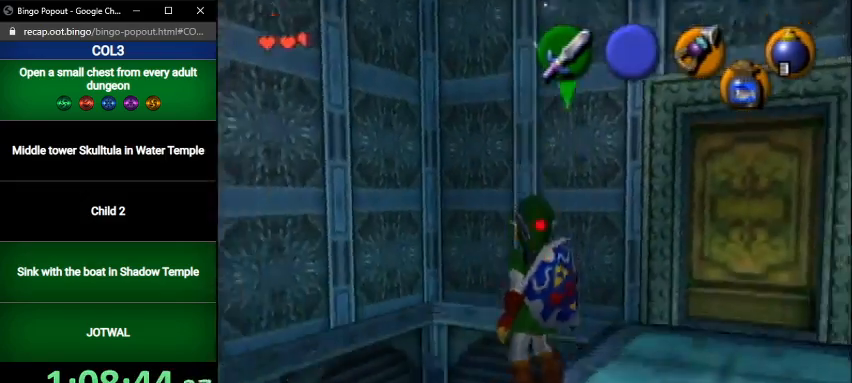
{"buttons": ["A", "B"], "left_stick": "center", "right_stick": "center", "events": [[34, "A", "up"], [34, "B", "up"], [101, "A", "down"], [101, "B", "down"], [167, "A", "up"], [167, "B", "up"], [201, "A", "down"], [201, "B", "down"], [267, "B", "up"], [301, "A", "up"], [367, "A", "down"], [367, "B", "down"], [434, "A", "up"], [434, "B", "up"], [468, "A", "down"], [468, "B", "down"]]}
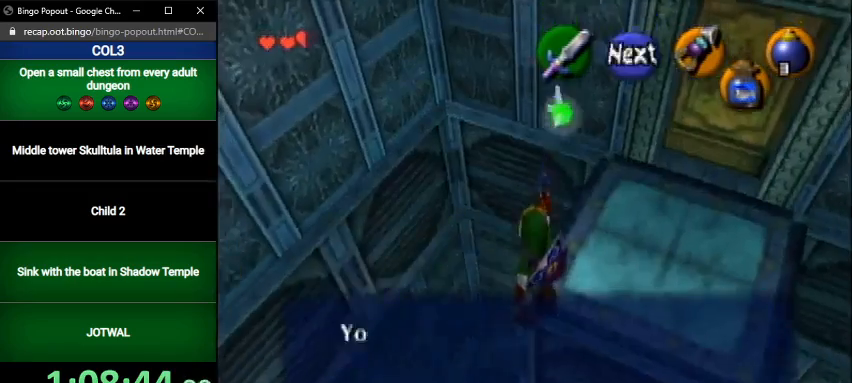
{"buttons": [], "left_stick": "right", "right_stick": "center", "events": [[67, "A", "up"], [67, "B", "up"], [133, "A", "down"], [133, "B", "down"], [167, "A", "up"], [167, "B", "up"], [267, "left_stick", "right"]]}
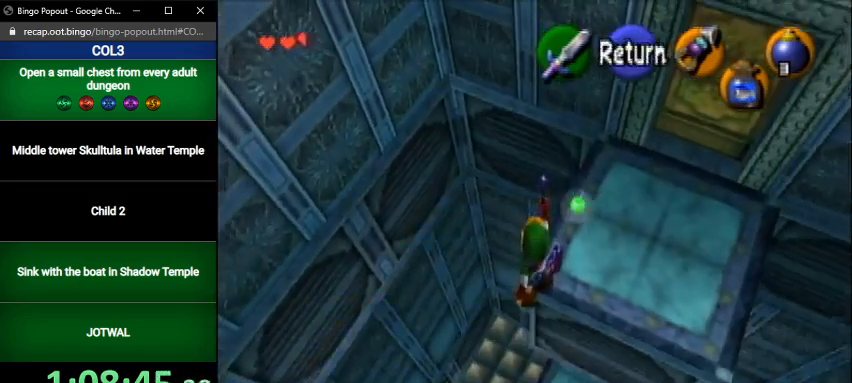
{"buttons": ["Z"], "left_stick": "center", "right_stick": "center", "events": [[367, "left_stick", "up"], [468, "Z", "down"], [501, "left_stick", "center"]]}
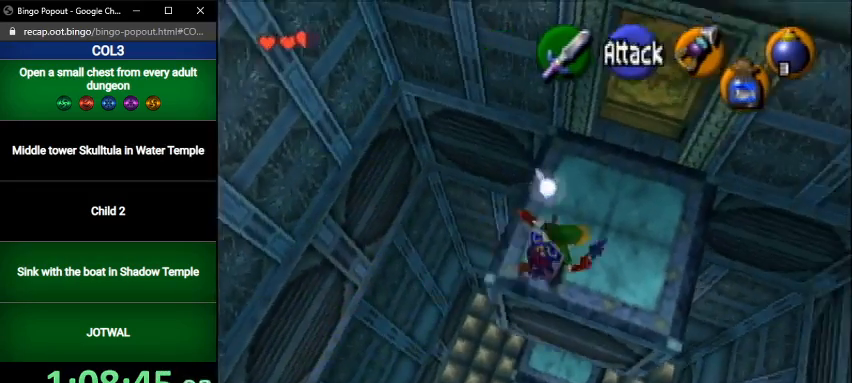
{"buttons": [], "left_stick": "center", "right_stick": "center", "events": [[67, "Z", "up"]]}
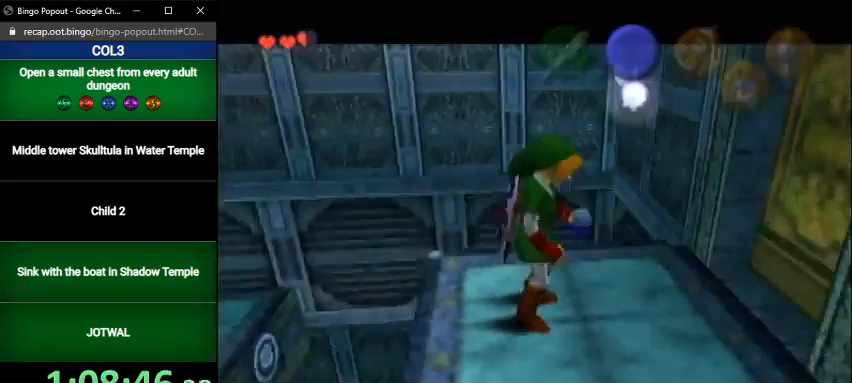
{"buttons": [], "left_stick": "center", "right_stick": "center", "events": []}
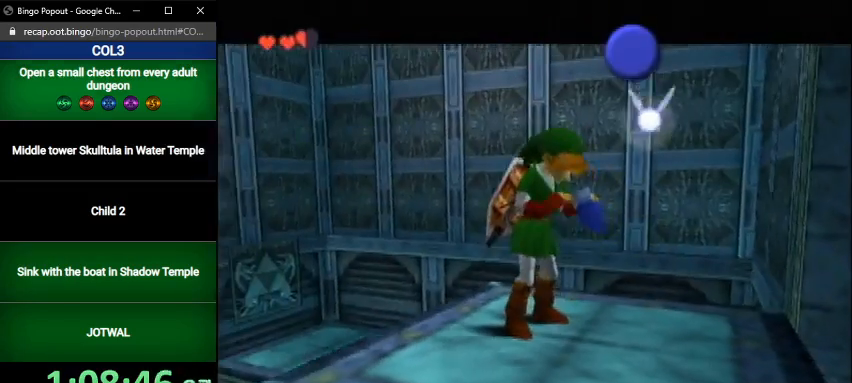
{"buttons": [], "left_stick": "center", "right_stick": "center", "events": []}
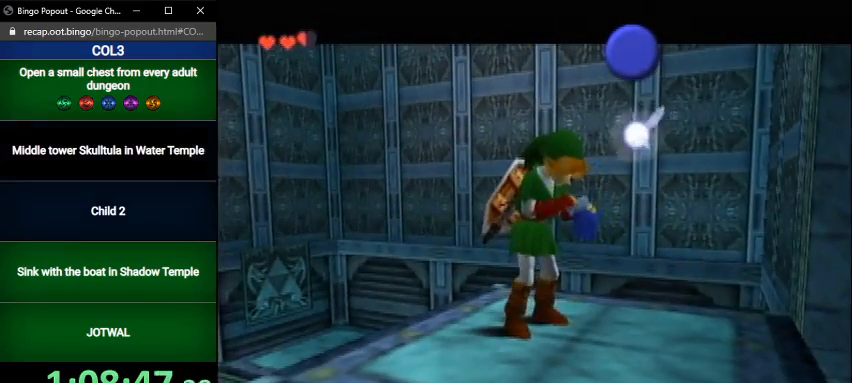
{"buttons": [], "left_stick": "center", "right_stick": "center", "events": []}
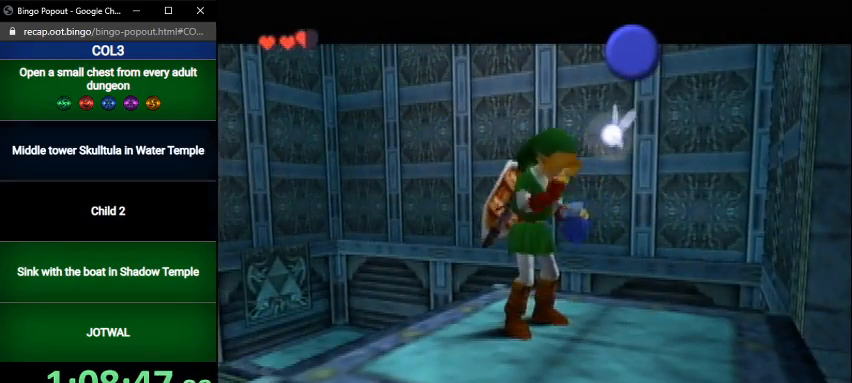
{"buttons": [], "left_stick": "center", "right_stick": "center", "events": []}
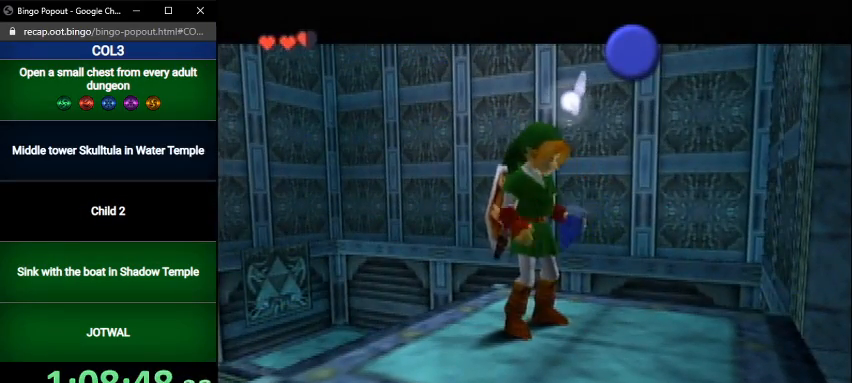
{"buttons": [], "left_stick": "center", "right_stick": "center", "events": []}
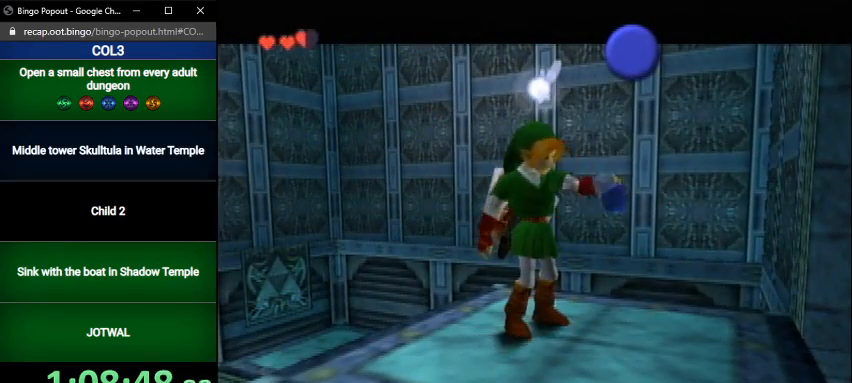
{"buttons": [], "left_stick": "center", "right_stick": "center", "events": []}
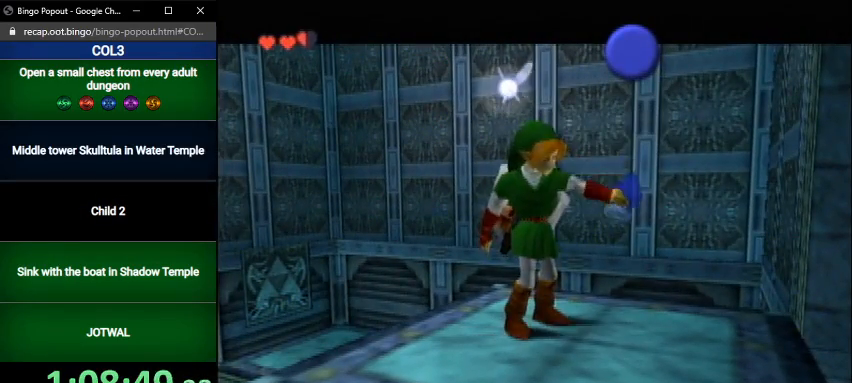
{"buttons": [], "left_stick": "center", "right_stick": "center", "events": []}
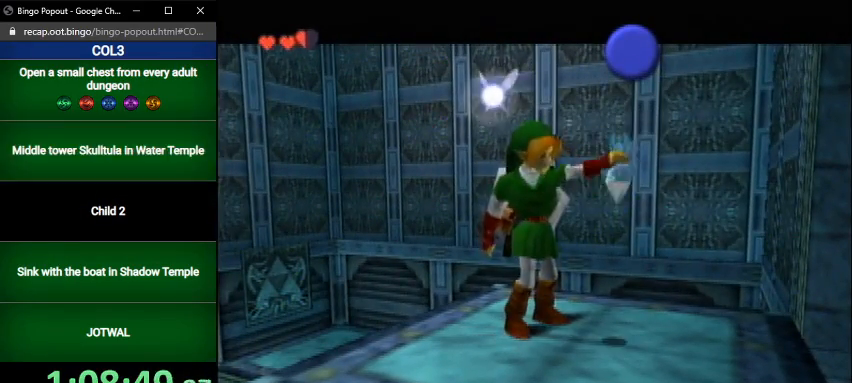
{"buttons": [], "left_stick": "center", "right_stick": "center", "events": []}
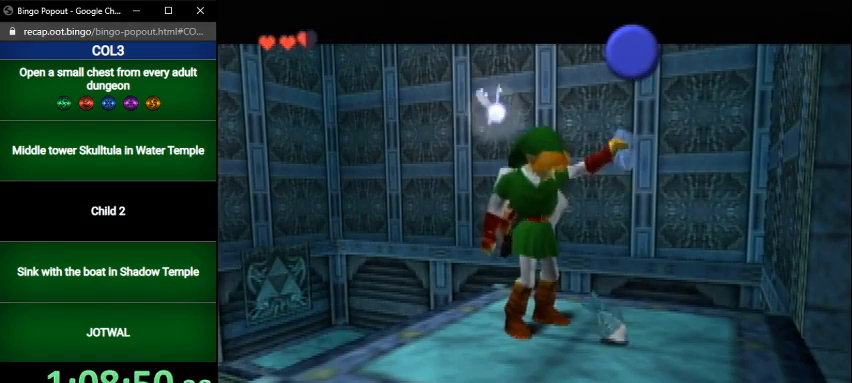
{"buttons": [], "left_stick": "center", "right_stick": "center", "events": []}
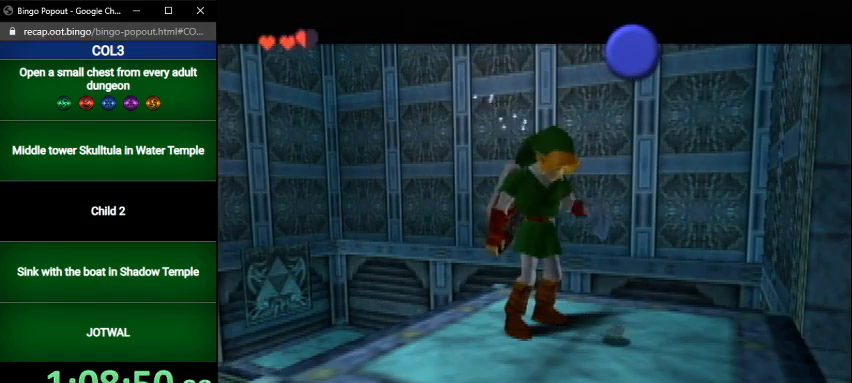
{"buttons": ["Z"], "left_stick": "center", "right_stick": "center", "events": [[200, "Z", "down"], [267, "Z", "up"], [334, "Z", "down"], [434, "Z", "up"], [467, "Z", "down"]]}
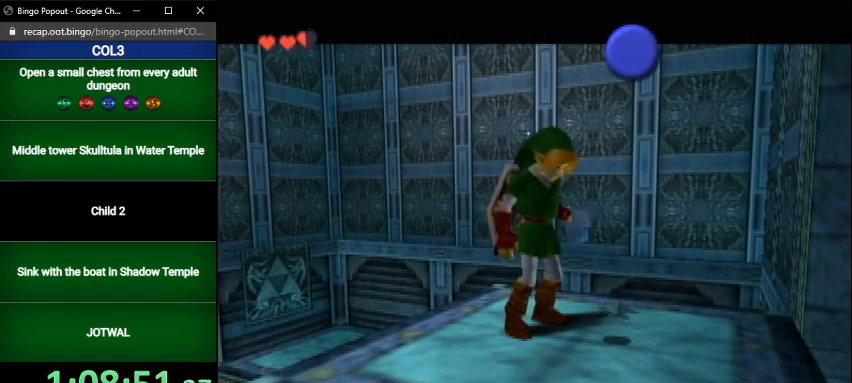
{"buttons": [], "left_stick": "center", "right_stick": "center", "events": [[167, "Z", "up"], [234, "Z", "down"], [301, "Z", "up"], [367, "Z", "down"], [468, "Z", "up"]]}